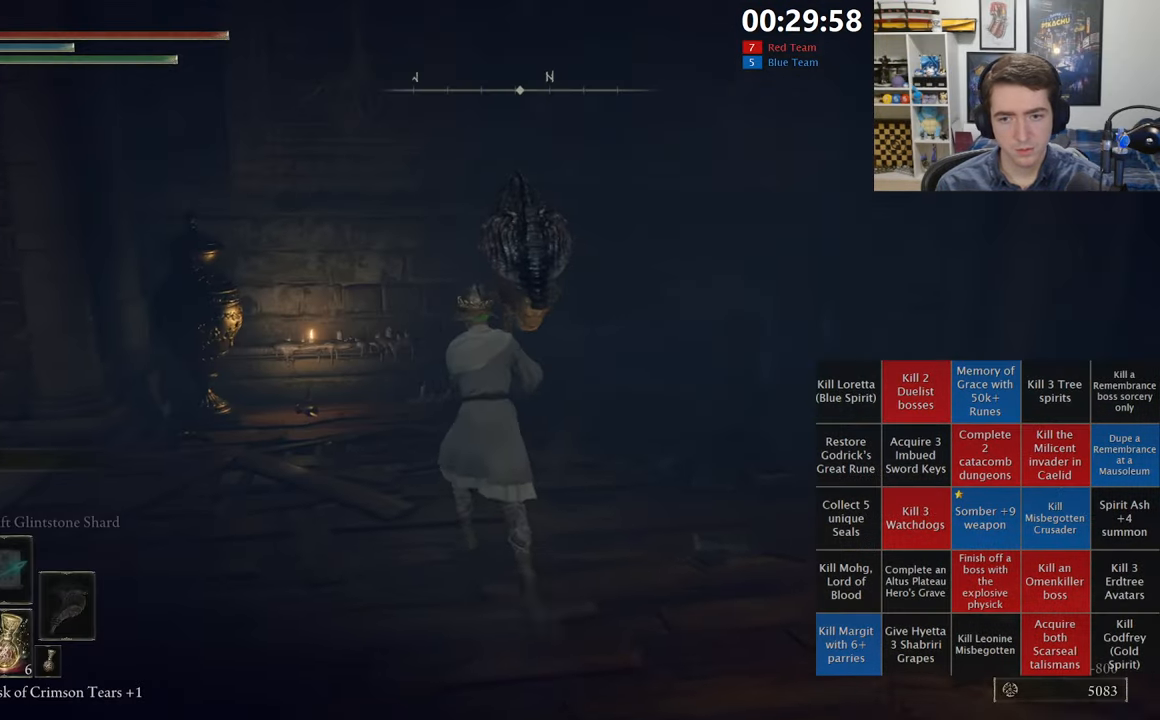
Gameplay with a controller (Xbox layout); each line is a JSON object with the inputs held at the frame after it. "events" lists button and stick changes between this image and that frame as [ms after this image, input, new state], when the widget could be followed in between.
{"buttons": [], "left_stick": "up-right", "right_stick": "down", "events": [[33, "SELECT", "down"], [167, "SELECT", "up"], [283, "left_stick", "right"], [367, "left_stick", "up-right"], [417, "right_stick", "down"]]}
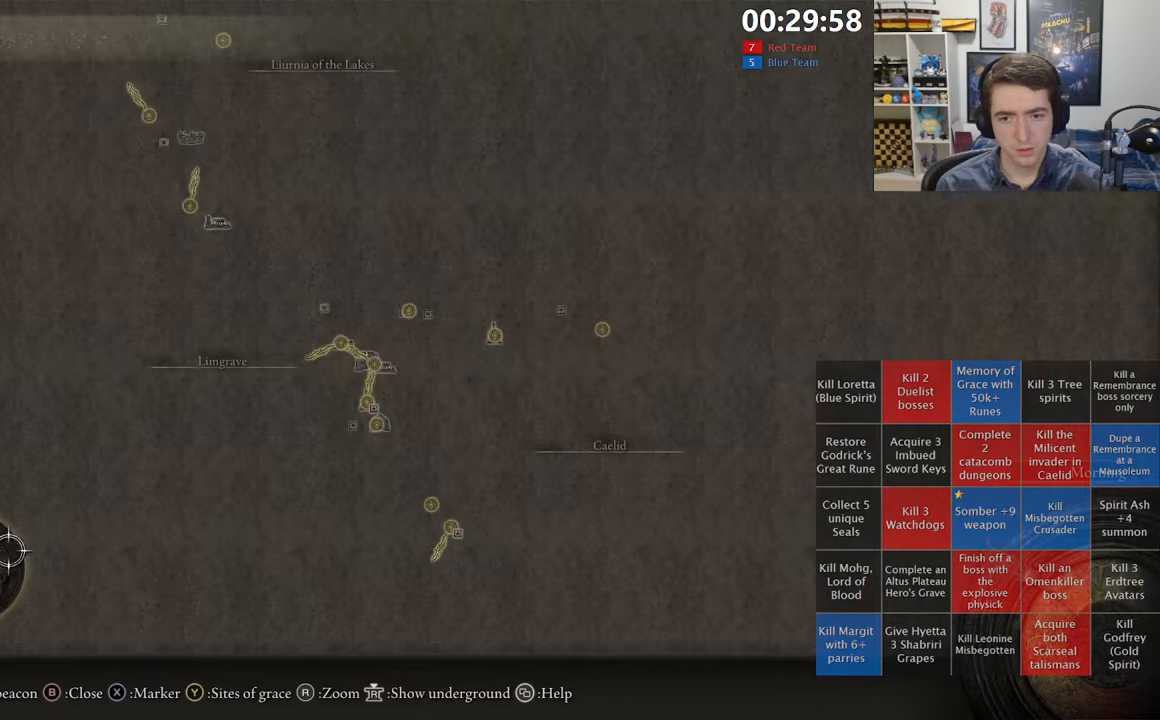
{"buttons": [], "left_stick": "up-right", "right_stick": "center", "events": [[84, "right_stick", "center"]]}
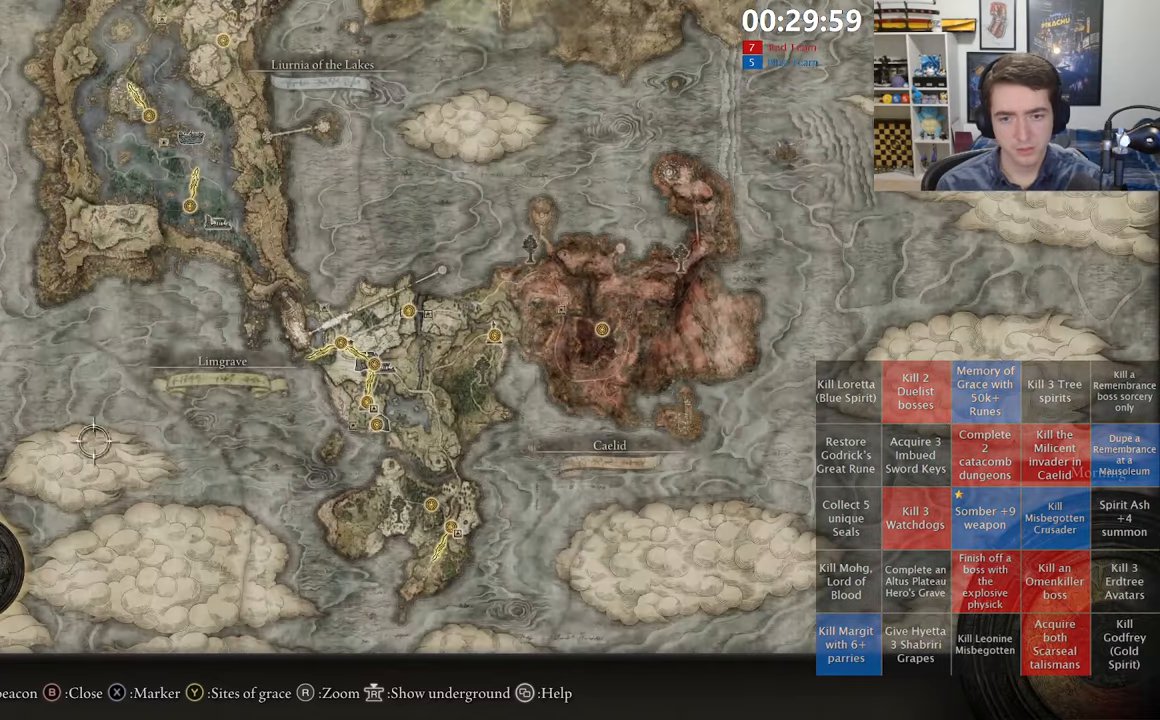
{"buttons": [], "left_stick": "up-right", "right_stick": "center", "events": []}
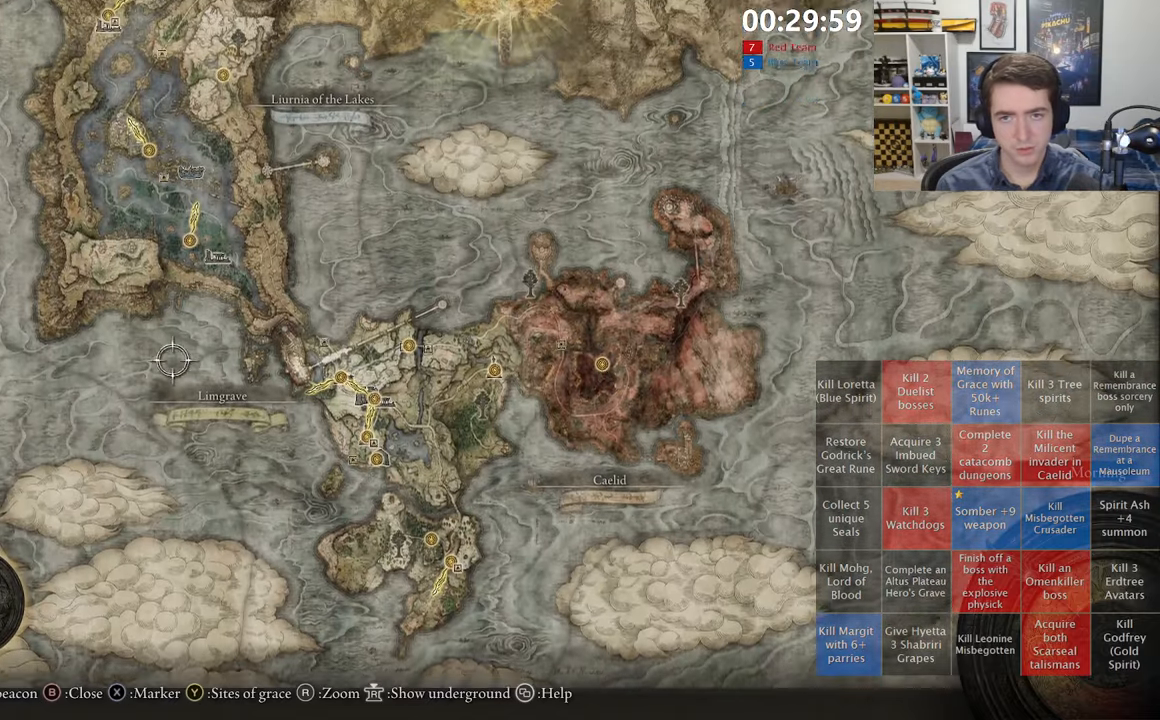
{"buttons": [], "left_stick": "up-right", "right_stick": "center", "events": []}
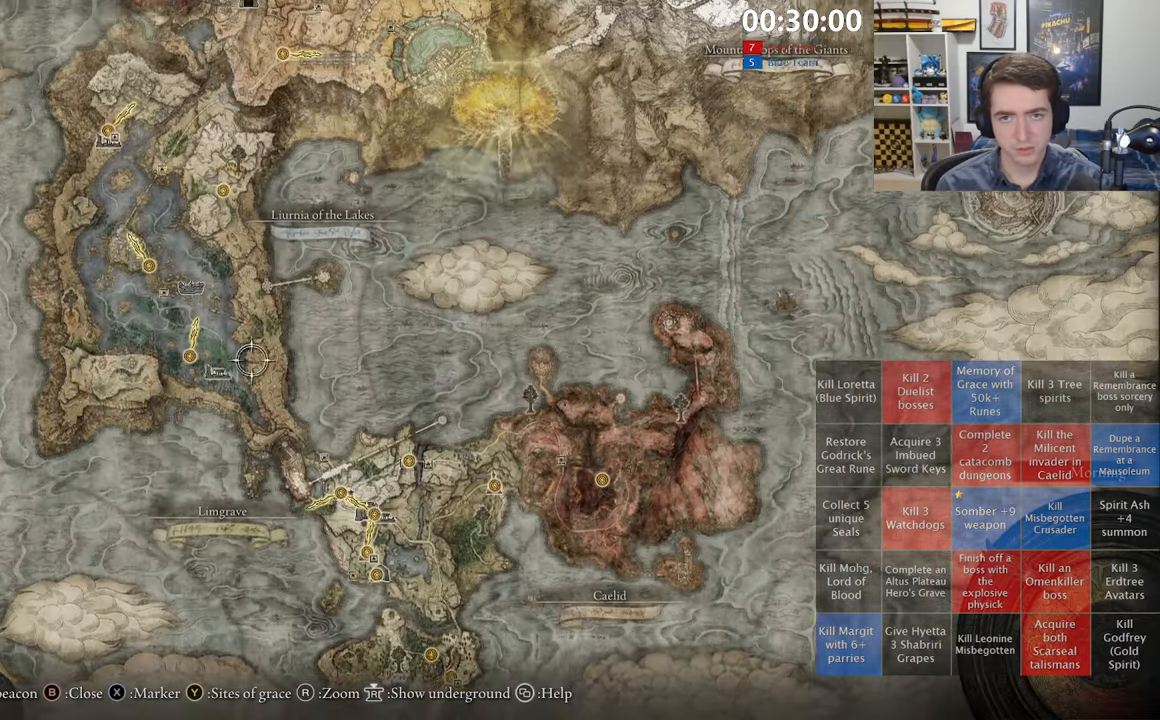
{"buttons": [], "left_stick": "up", "right_stick": "center", "events": [[150, "left_stick", "up"]]}
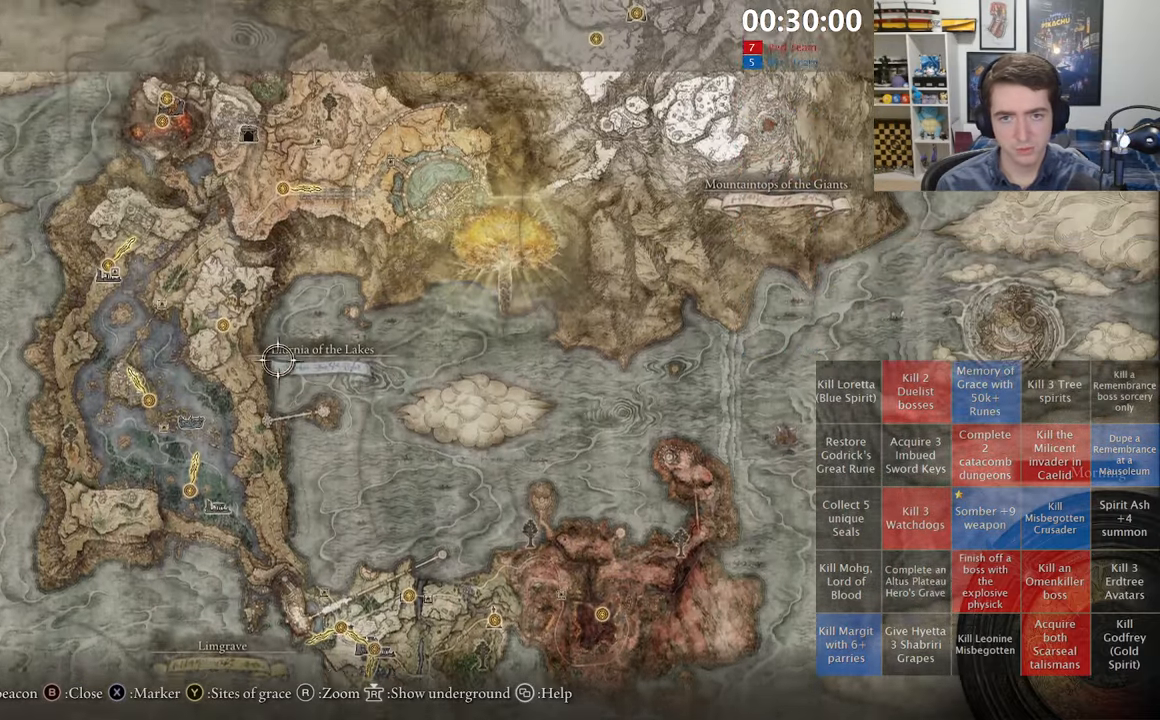
{"buttons": [], "left_stick": "up", "right_stick": "center", "events": []}
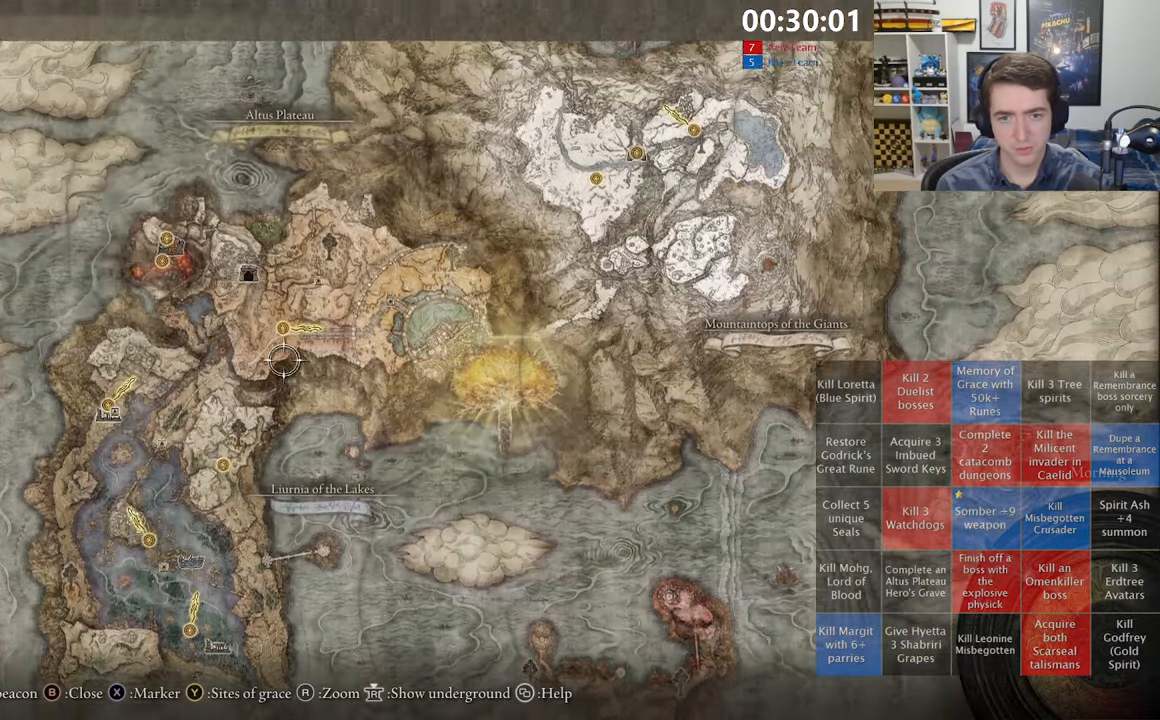
{"buttons": ["A"], "left_stick": "center", "right_stick": "center", "events": [[67, "left_stick", "center"], [367, "A", "down"], [434, "A", "up"], [500, "A", "down"]]}
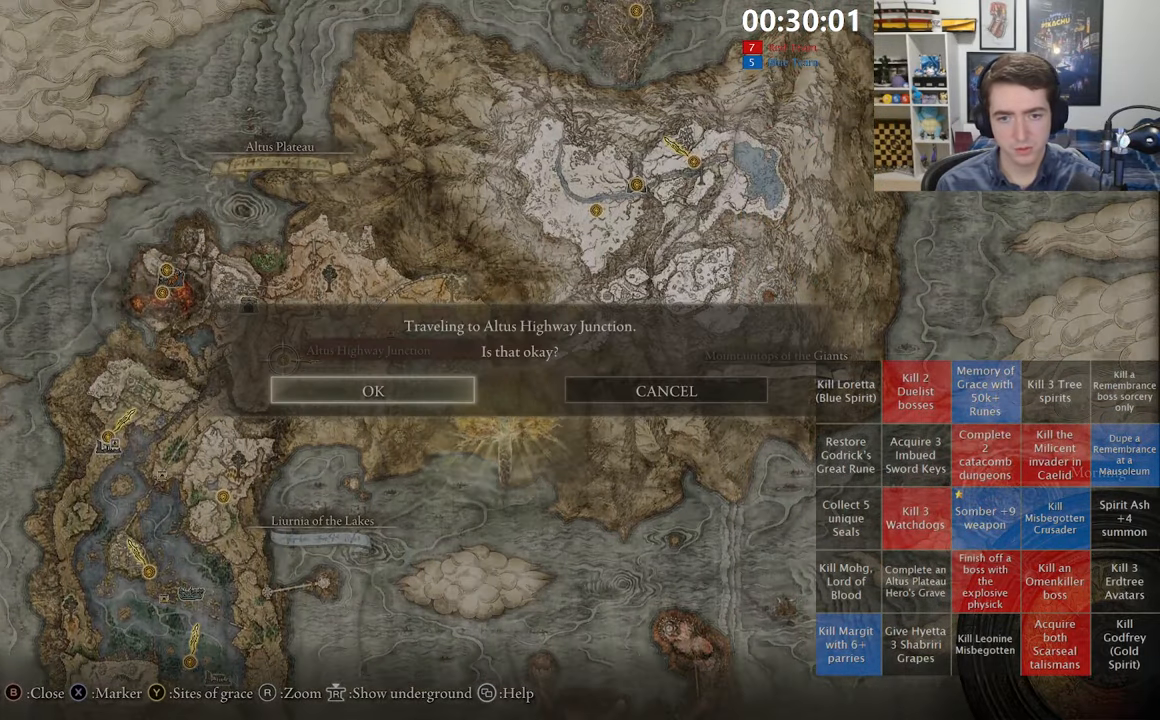
{"buttons": [], "left_stick": "center", "right_stick": "center", "events": [[67, "A", "up"]]}
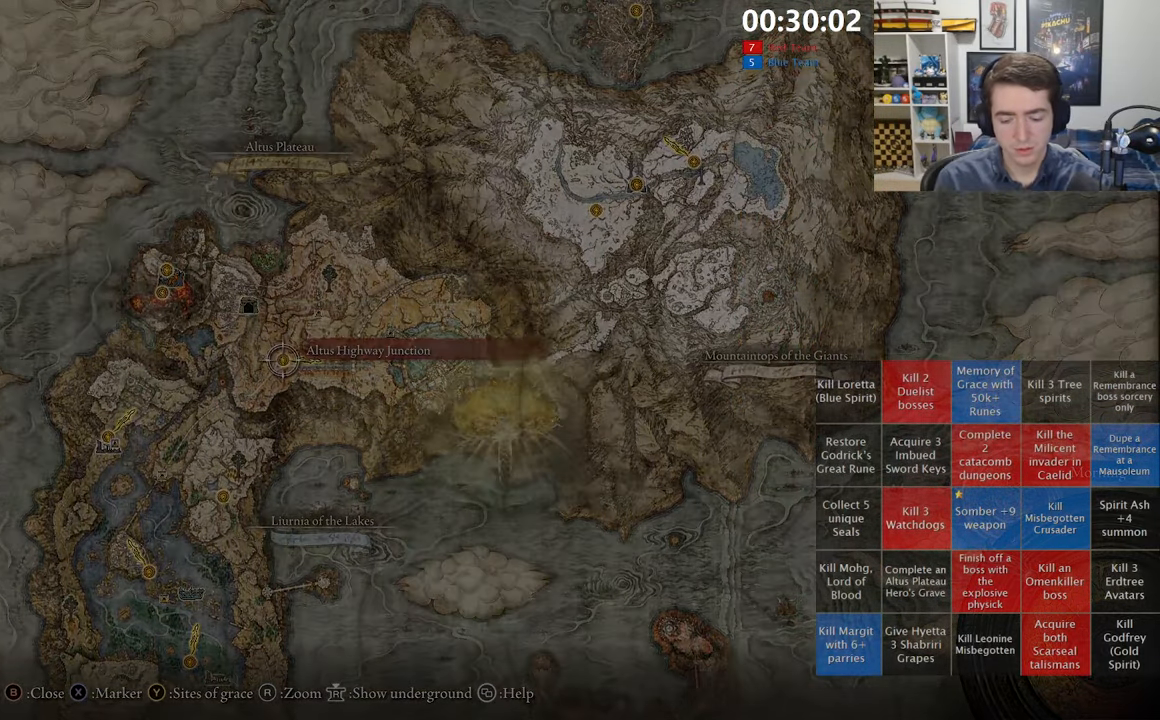
{"buttons": [], "left_stick": "center", "right_stick": "center", "events": []}
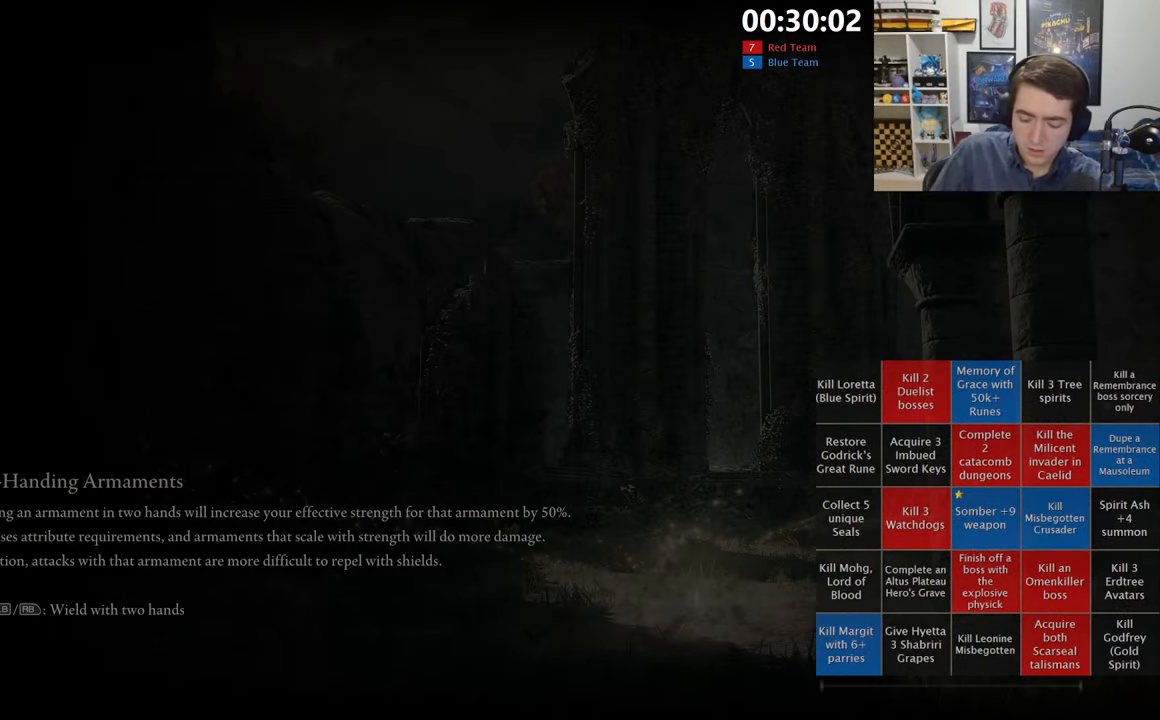
{"buttons": [], "left_stick": "center", "right_stick": "center", "events": []}
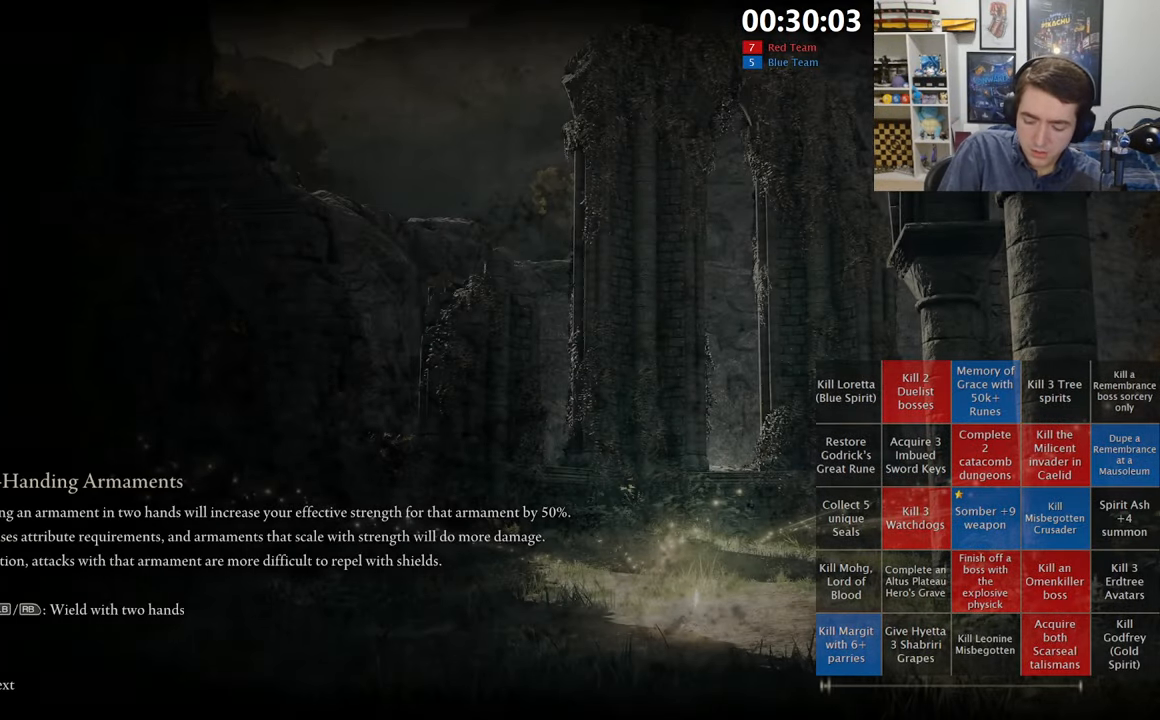
{"buttons": [], "left_stick": "center", "right_stick": "center", "events": []}
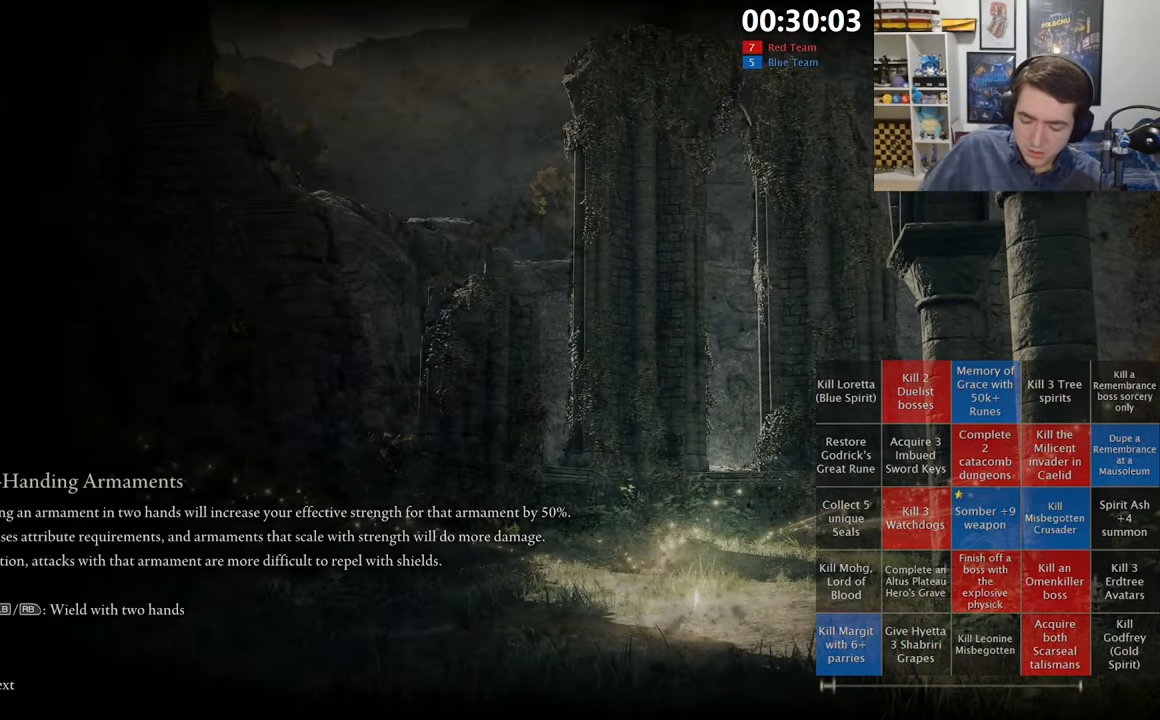
{"buttons": [], "left_stick": "center", "right_stick": "center", "events": []}
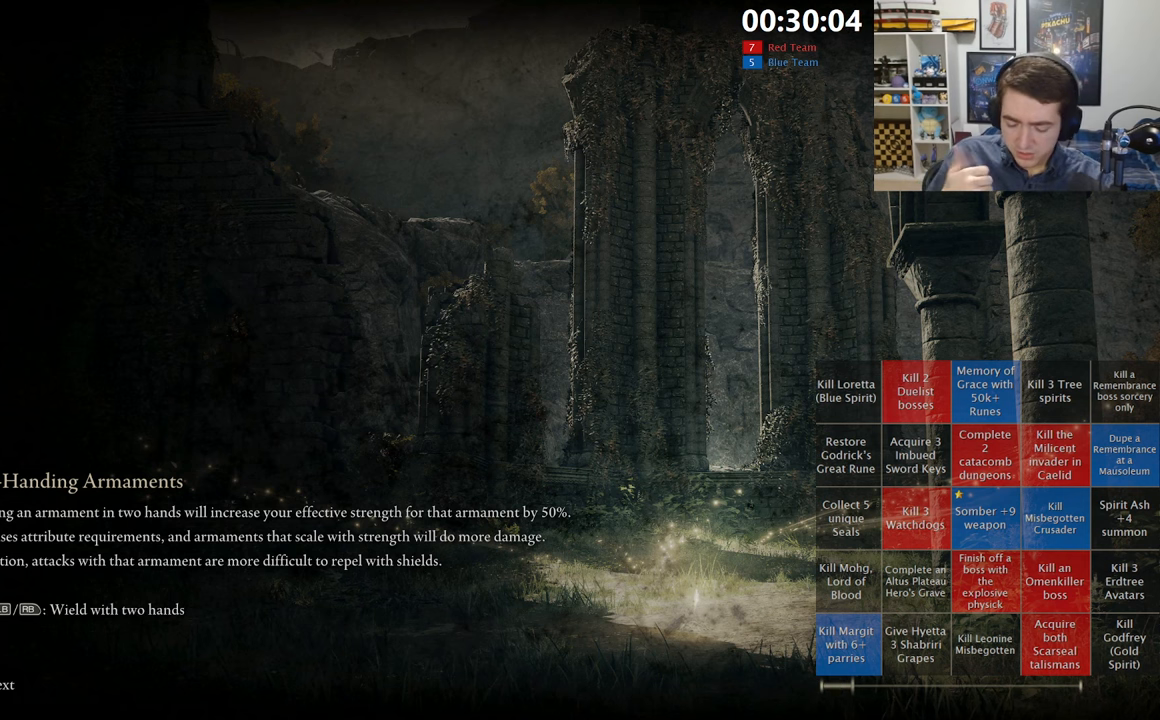
{"buttons": [], "left_stick": "center", "right_stick": "center", "events": []}
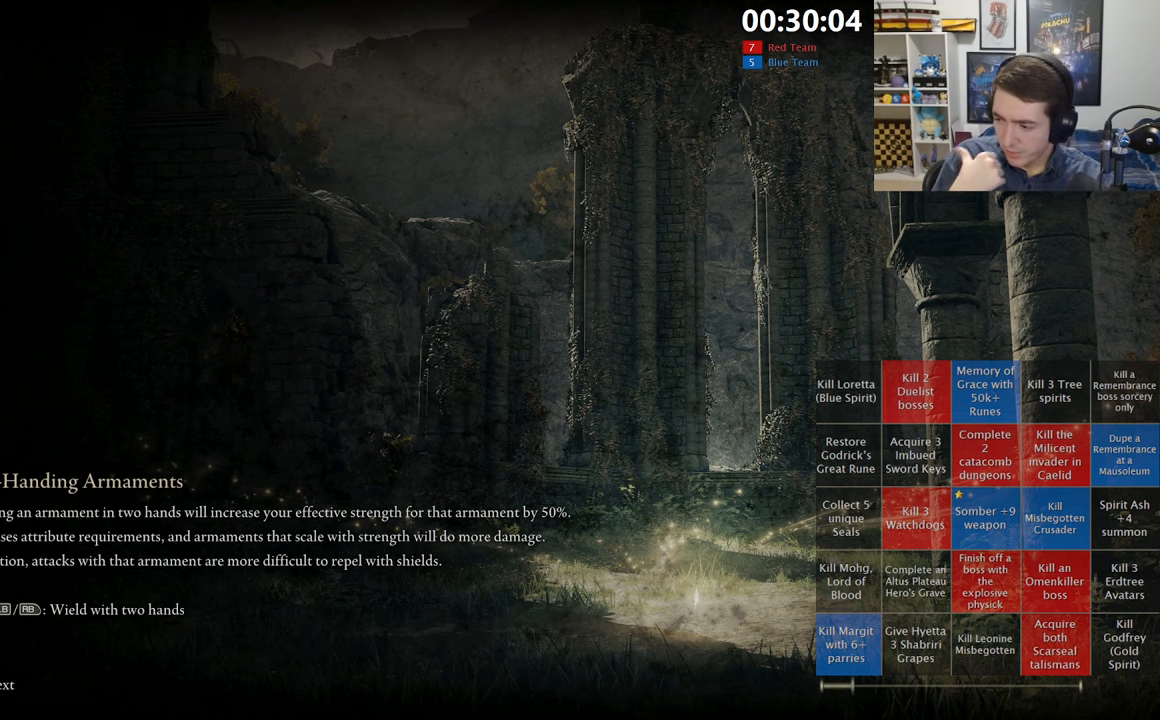
{"buttons": [], "left_stick": "center", "right_stick": "center", "events": []}
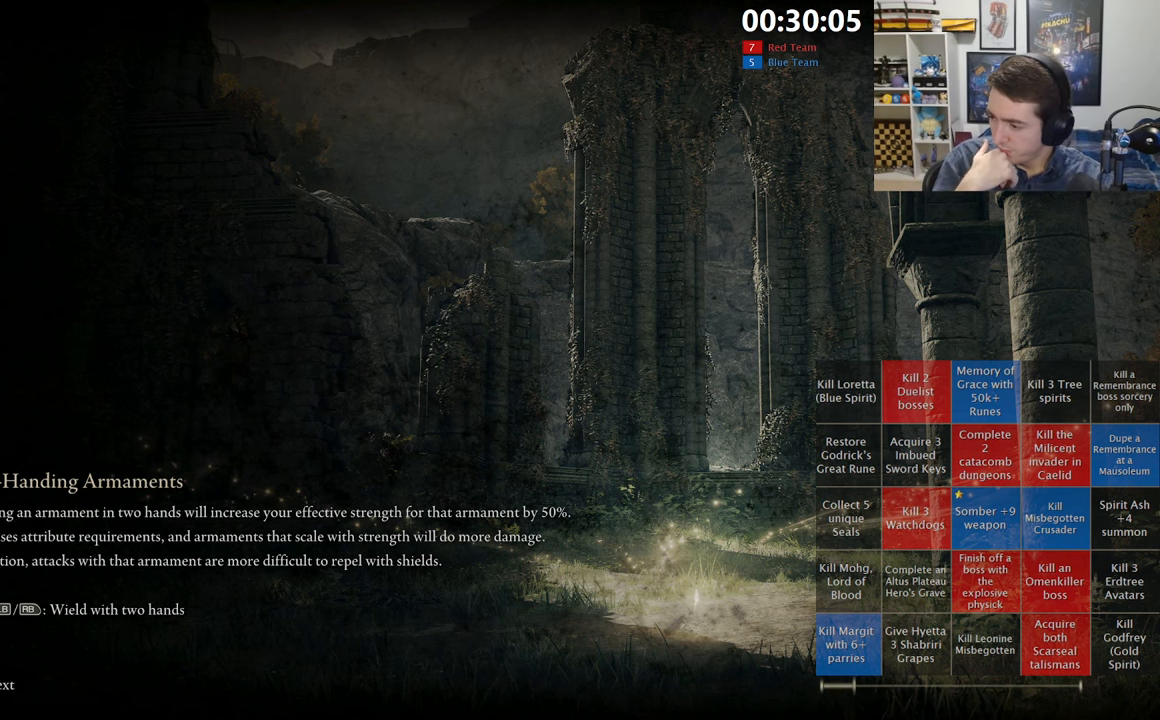
{"buttons": [], "left_stick": "center", "right_stick": "center", "events": []}
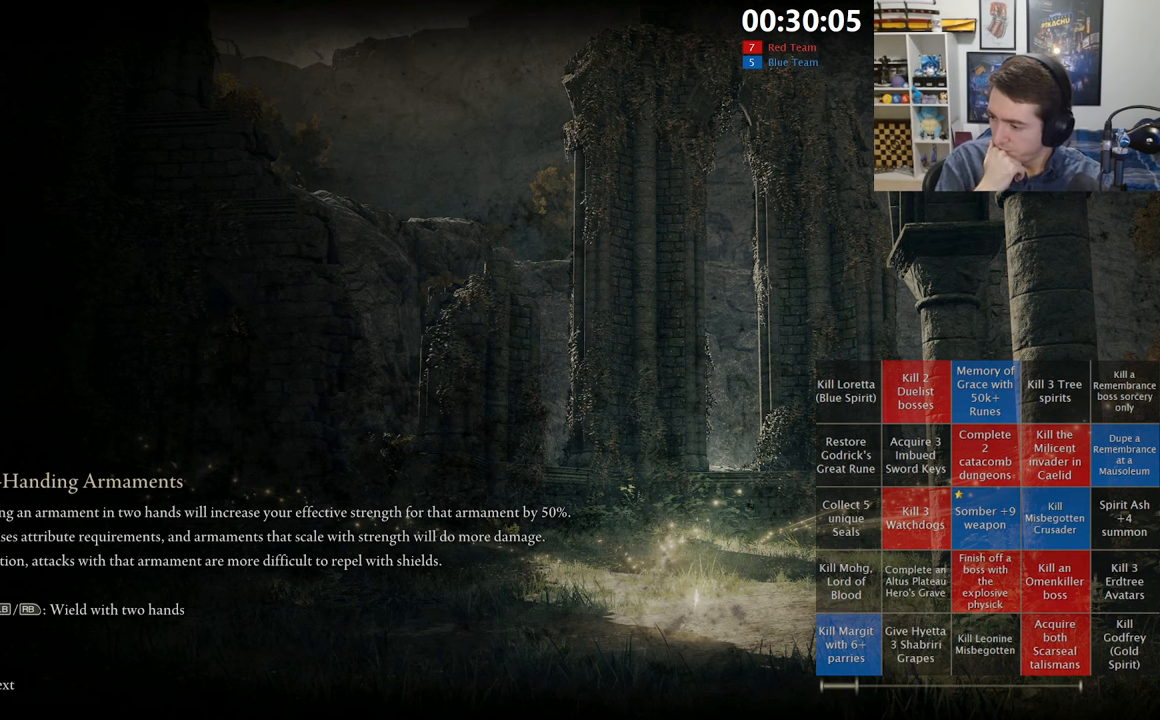
{"buttons": [], "left_stick": "center", "right_stick": "center", "events": []}
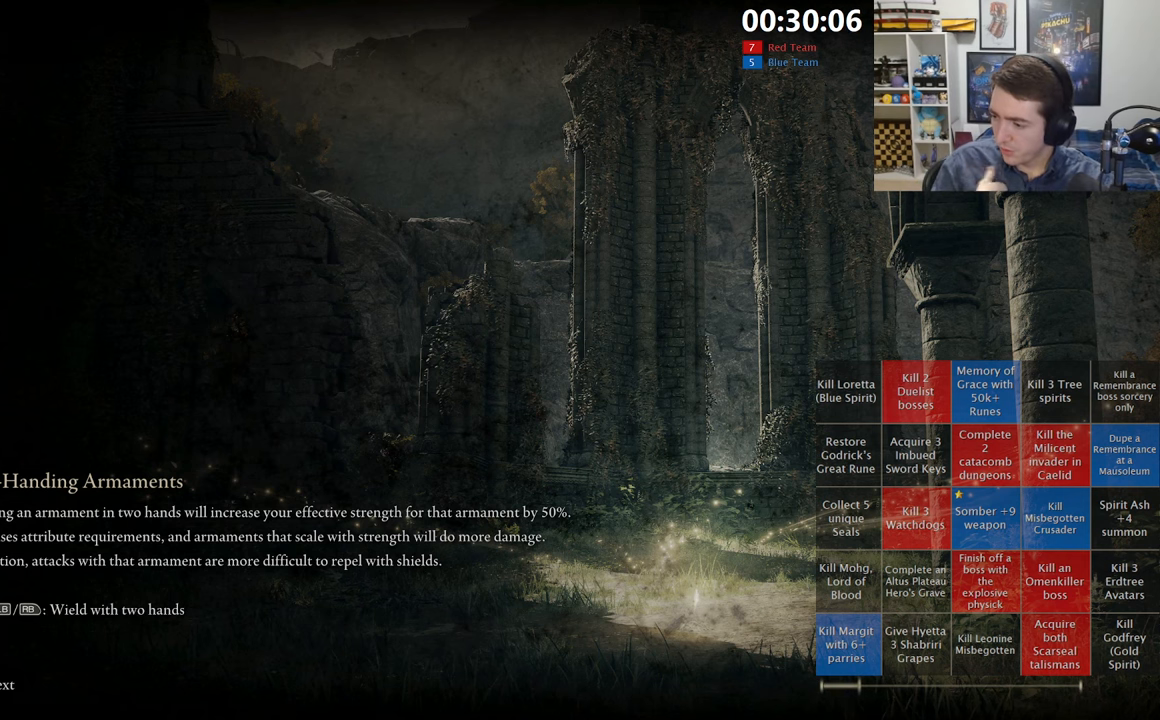
{"buttons": [], "left_stick": "center", "right_stick": "center", "events": []}
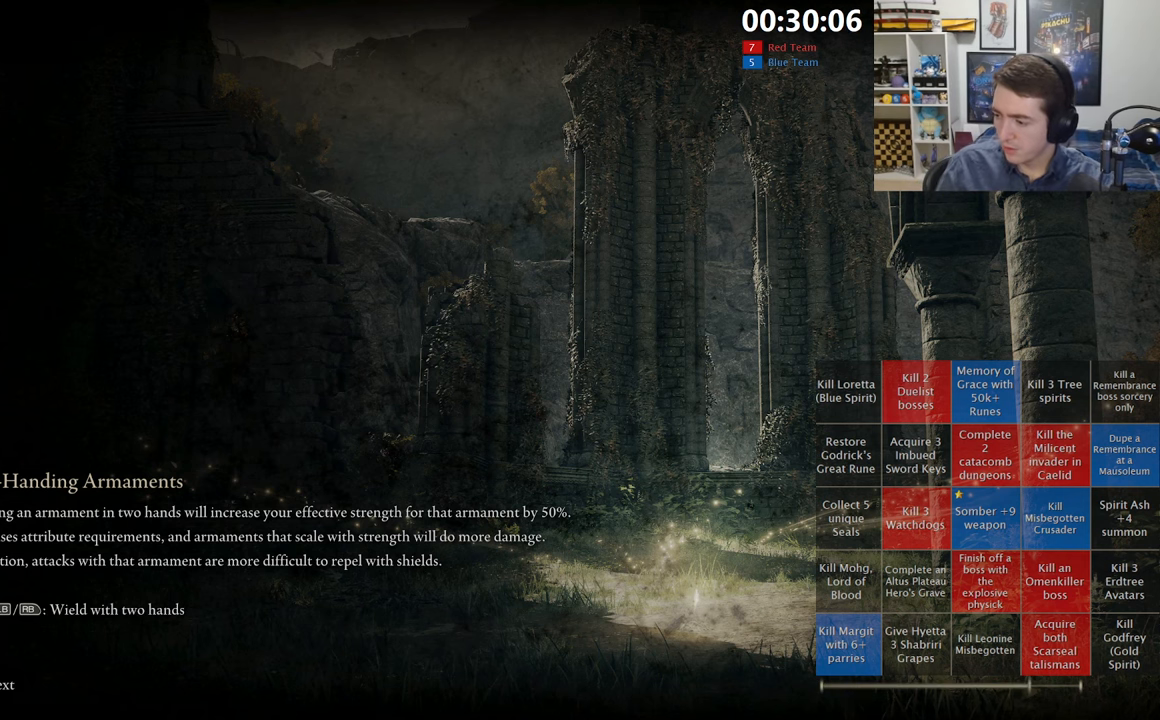
{"buttons": [], "left_stick": "center", "right_stick": "center", "events": []}
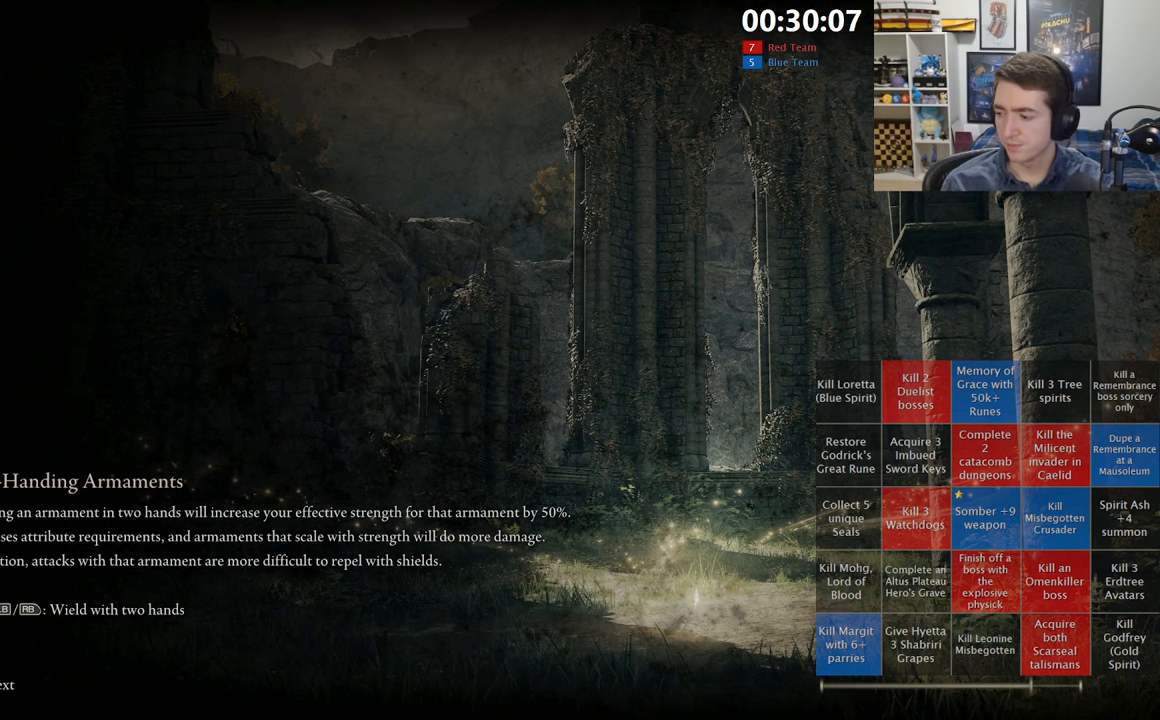
{"buttons": [], "left_stick": "up", "right_stick": "center", "events": [[483, "left_stick", "up"]]}
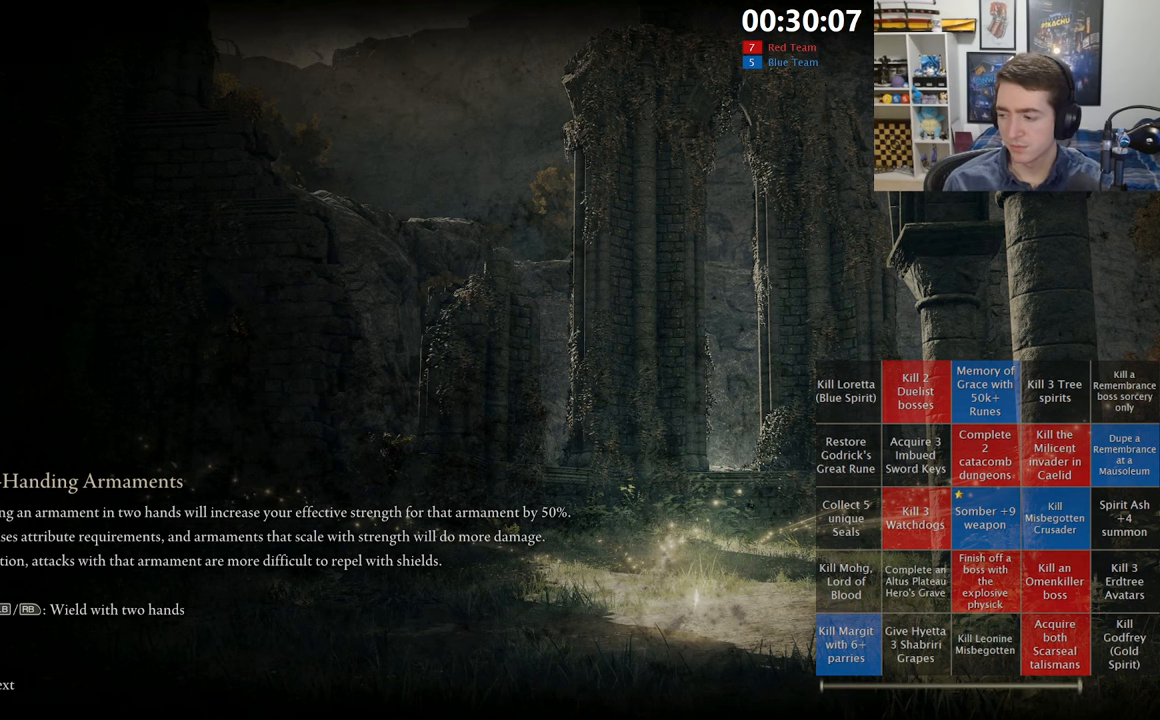
{"buttons": [], "left_stick": "up", "right_stick": "center", "events": []}
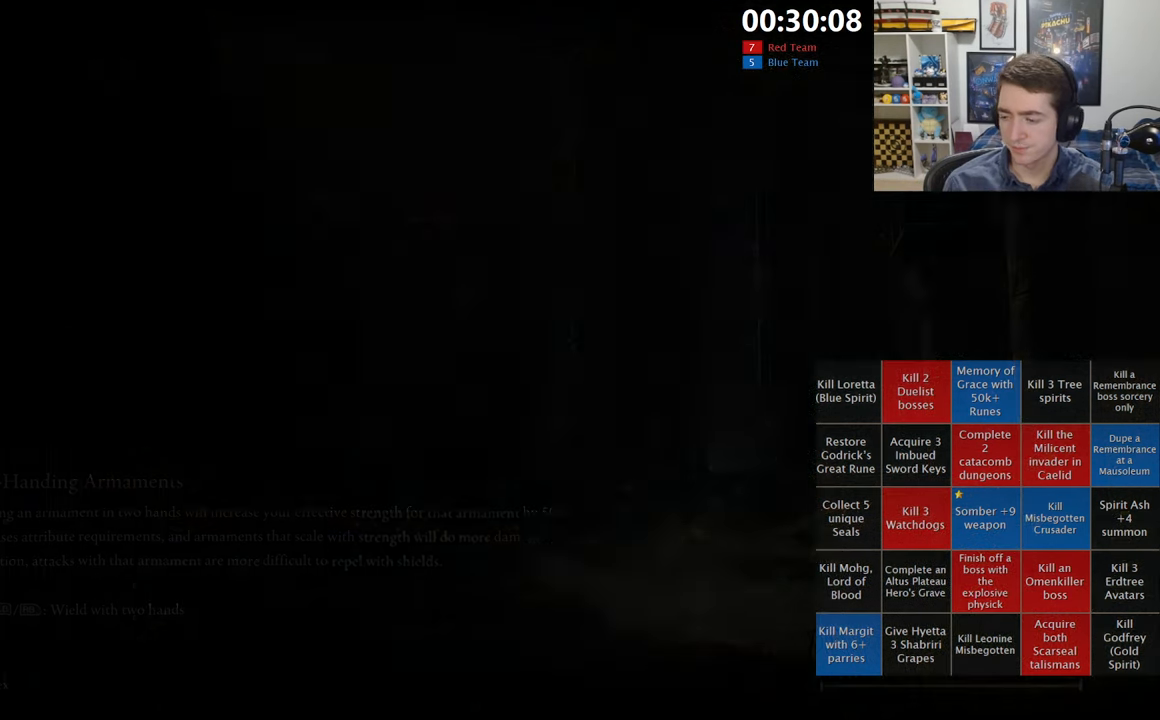
{"buttons": [], "left_stick": "up", "right_stick": "down-right", "events": [[433, "right_stick", "down-right"]]}
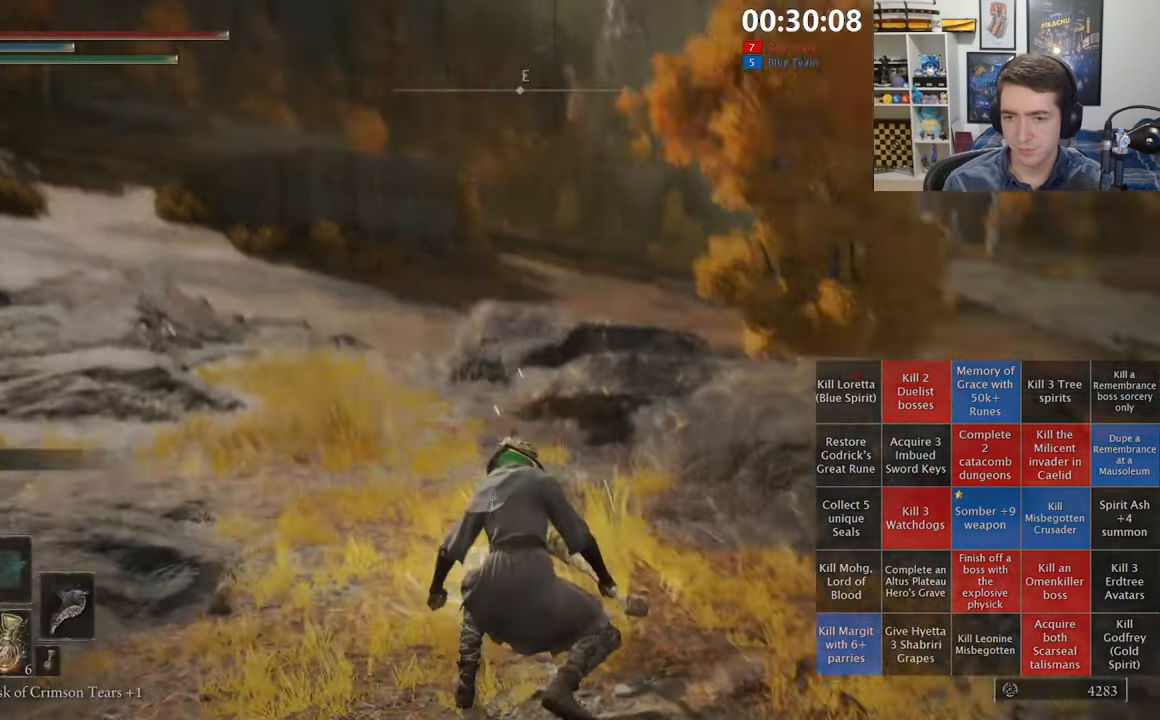
{"buttons": ["B", "Y", "DPAD_UP"], "left_stick": "up-left", "right_stick": "center", "events": [[50, "right_stick", "center"], [167, "B", "down"], [167, "Y", "down"], [283, "DPAD_UP", "down"], [283, "left_stick", "up-left"], [383, "DPAD_UP", "up"], [450, "DPAD_UP", "down"]]}
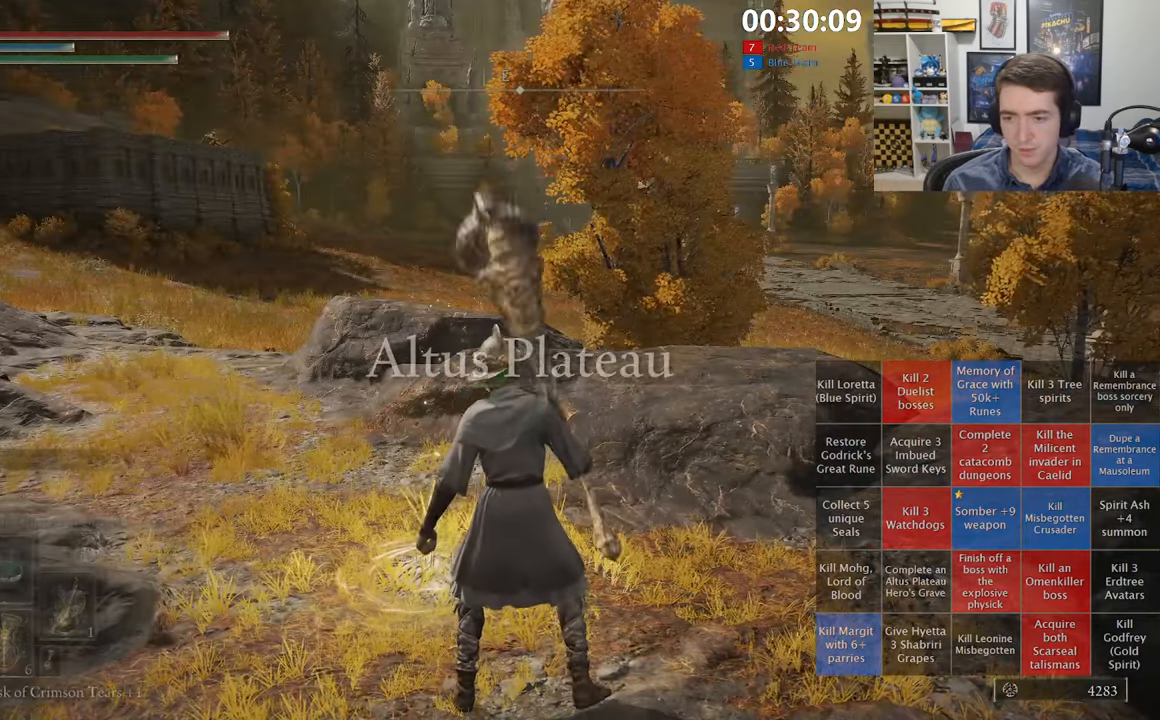
{"buttons": ["B", "Y", "DPAD_UP"], "left_stick": "up-left", "right_stick": "center", "events": [[67, "DPAD_UP", "up"], [100, "DPAD_UP", "down"], [200, "DPAD_UP", "up"], [250, "DPAD_UP", "down"], [367, "DPAD_UP", "up"], [417, "DPAD_UP", "down"]]}
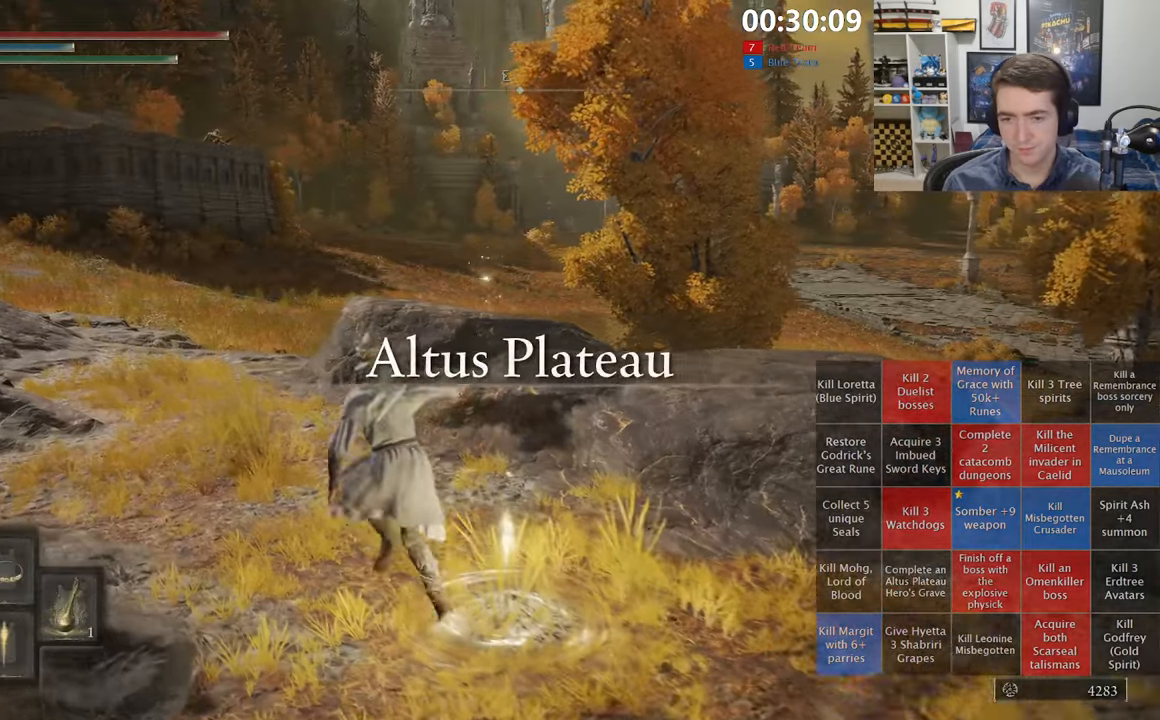
{"buttons": ["B", "Y", "DPAD_UP"], "left_stick": "up-left", "right_stick": "center", "events": [[17, "DPAD_UP", "up"], [67, "DPAD_UP", "down"]]}
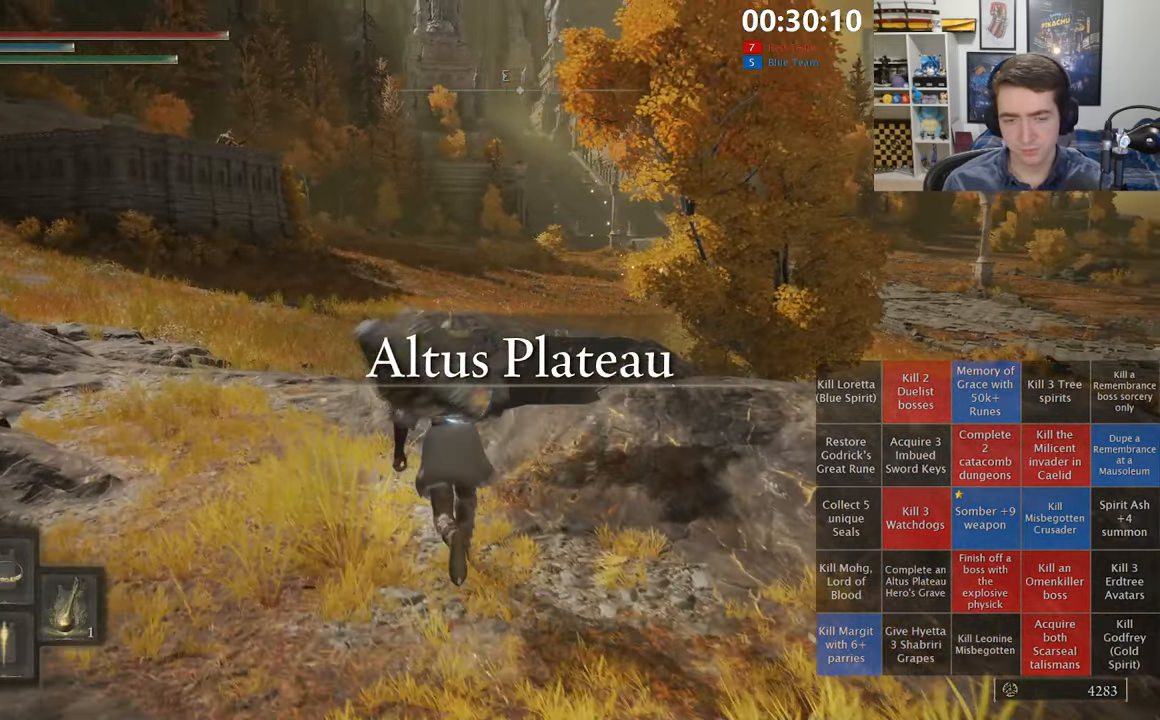
{"buttons": [], "left_stick": "up-left", "right_stick": "center", "events": [[33, "DPAD_UP", "up"], [83, "Y", "up"], [117, "B", "up"]]}
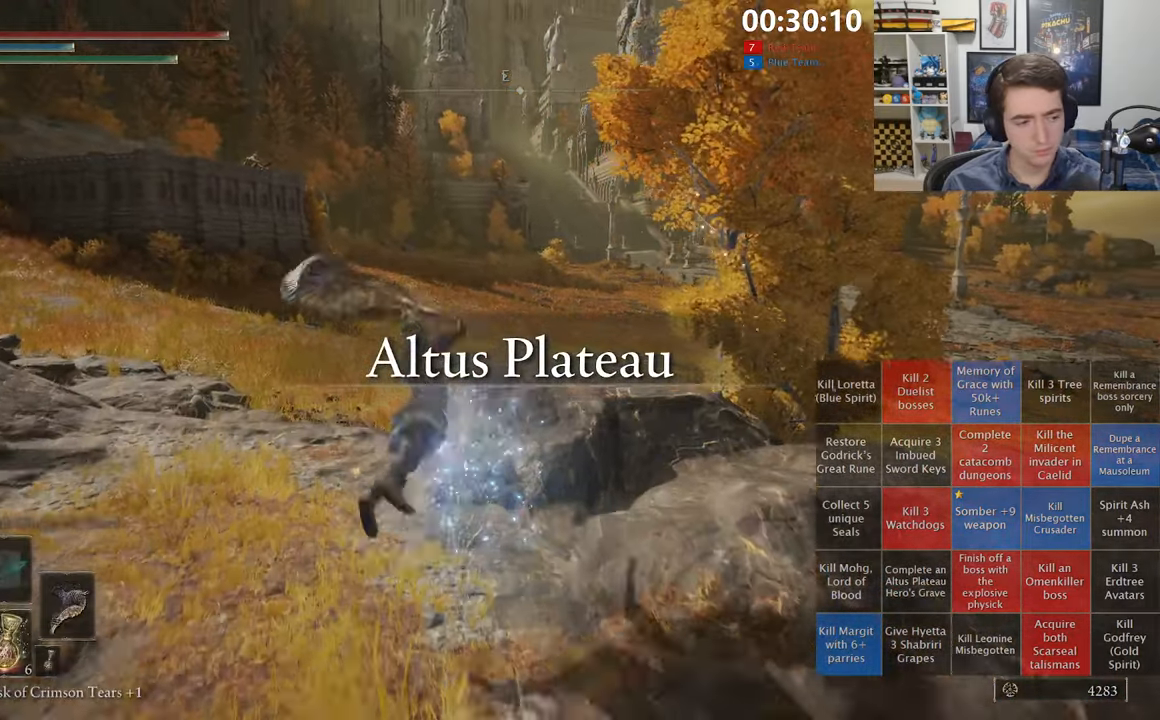
{"buttons": [], "left_stick": "up-left", "right_stick": "center", "events": []}
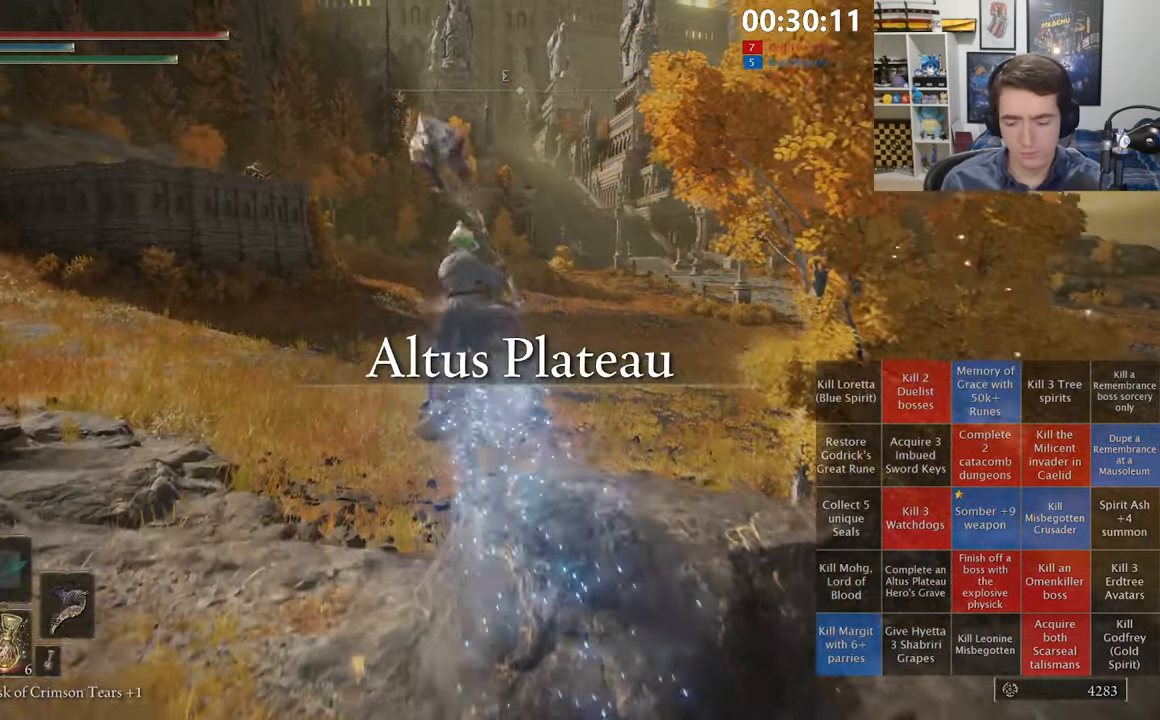
{"buttons": [], "left_stick": "up", "right_stick": "center", "events": [[400, "left_stick", "up"]]}
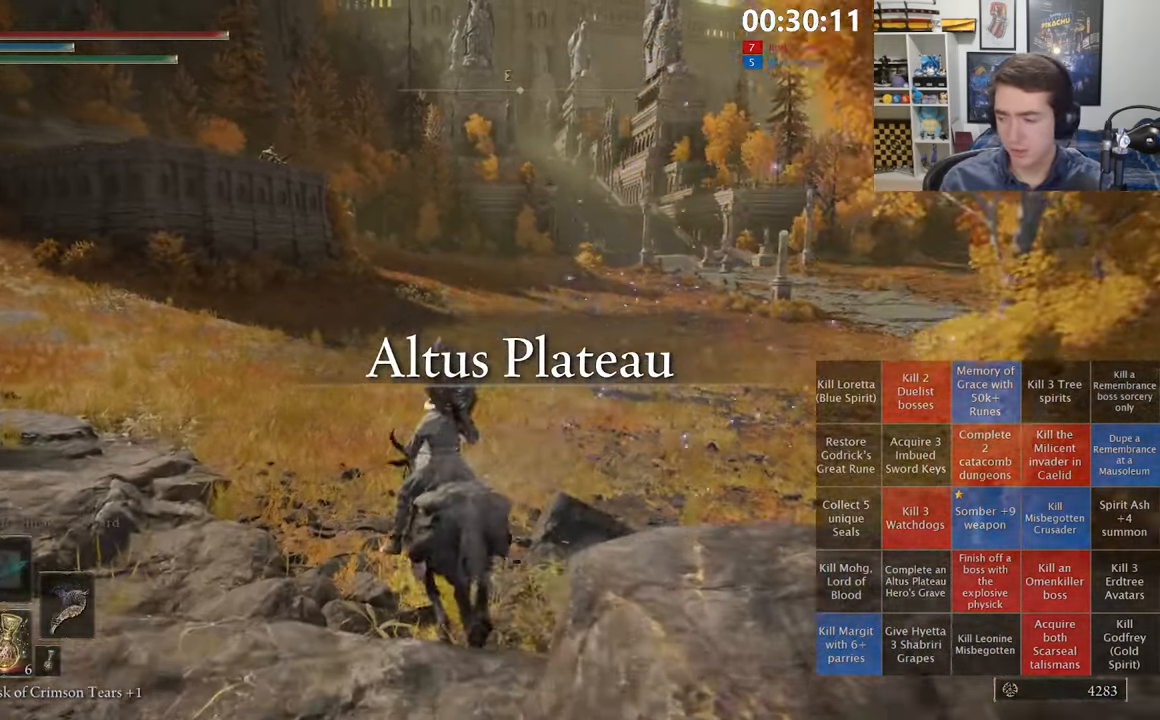
{"buttons": [], "left_stick": "up", "right_stick": "center", "events": [[350, "B", "down"], [500, "B", "up"]]}
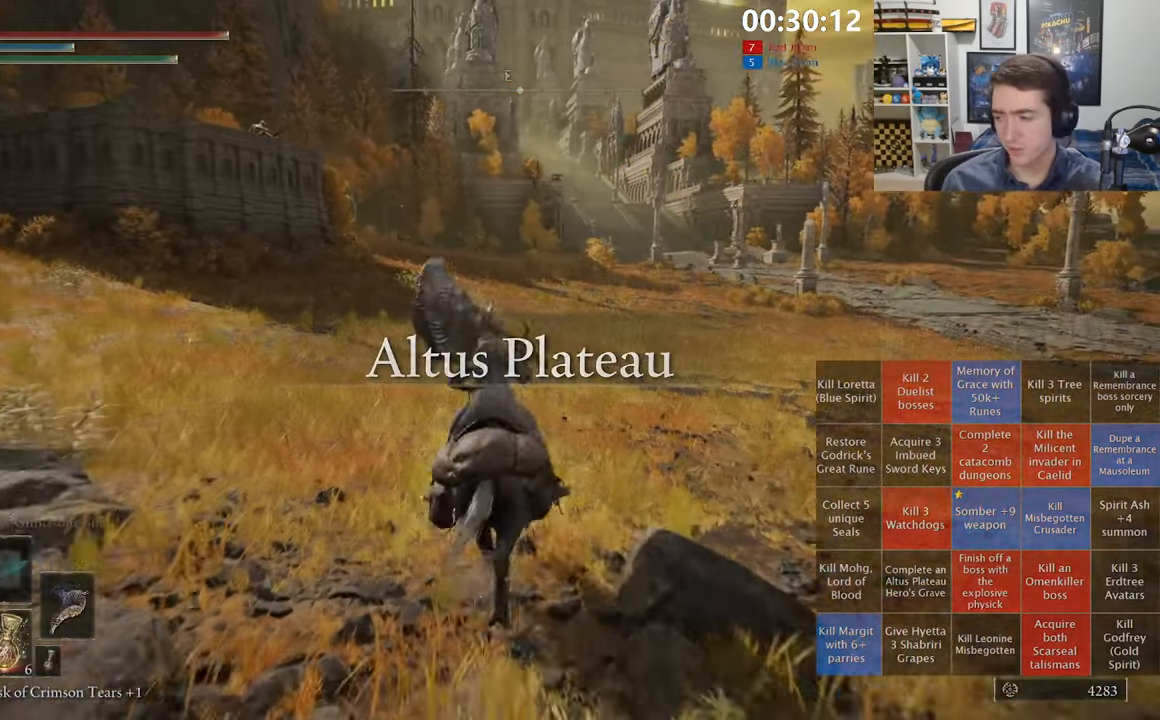
{"buttons": [], "left_stick": "up", "right_stick": "center", "events": []}